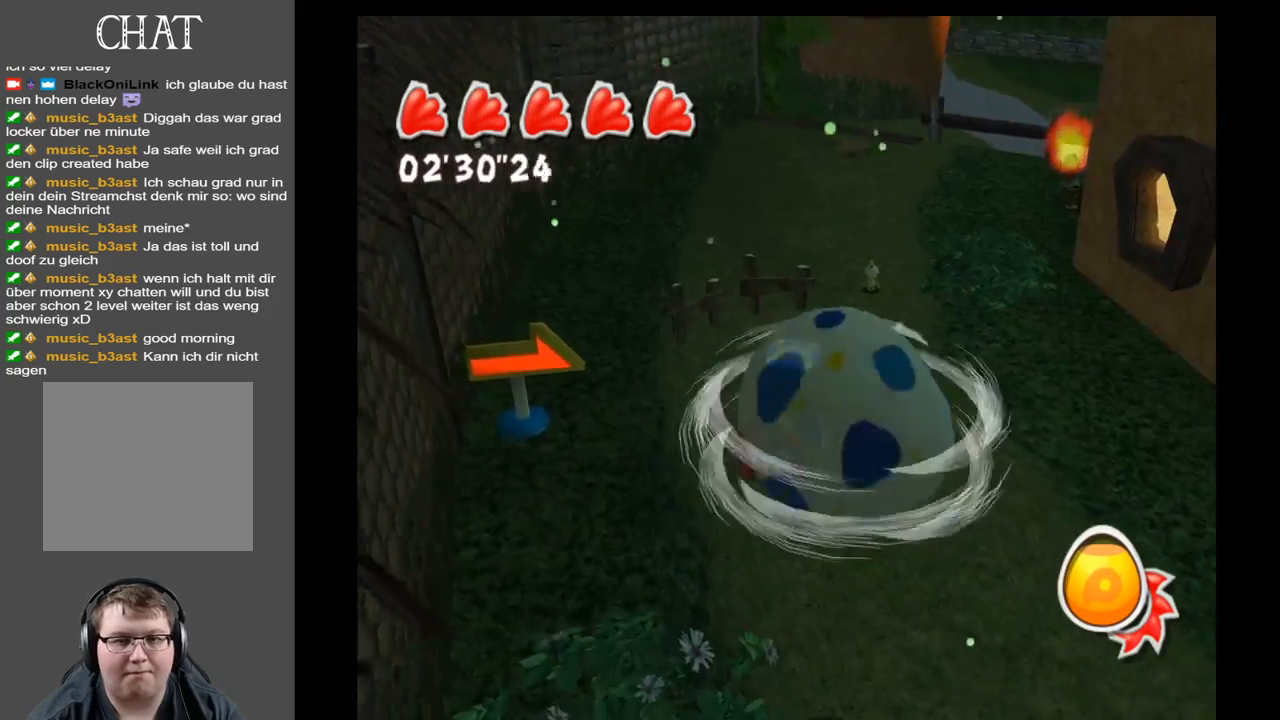
Gameplay with a controller (Xbox layout); each line is a JSON object with the inputs held at the frame after it. "events" lists button and stick changes between this image and that frame as [ms after this image, input, new state], when the widget could be followed in between. Not read: L3 R3.
{"buttons": [], "left_stick": "up-left", "right_stick": "center", "events": [[217, "left_stick", "up-left"], [367, "right_stick", "center"]]}
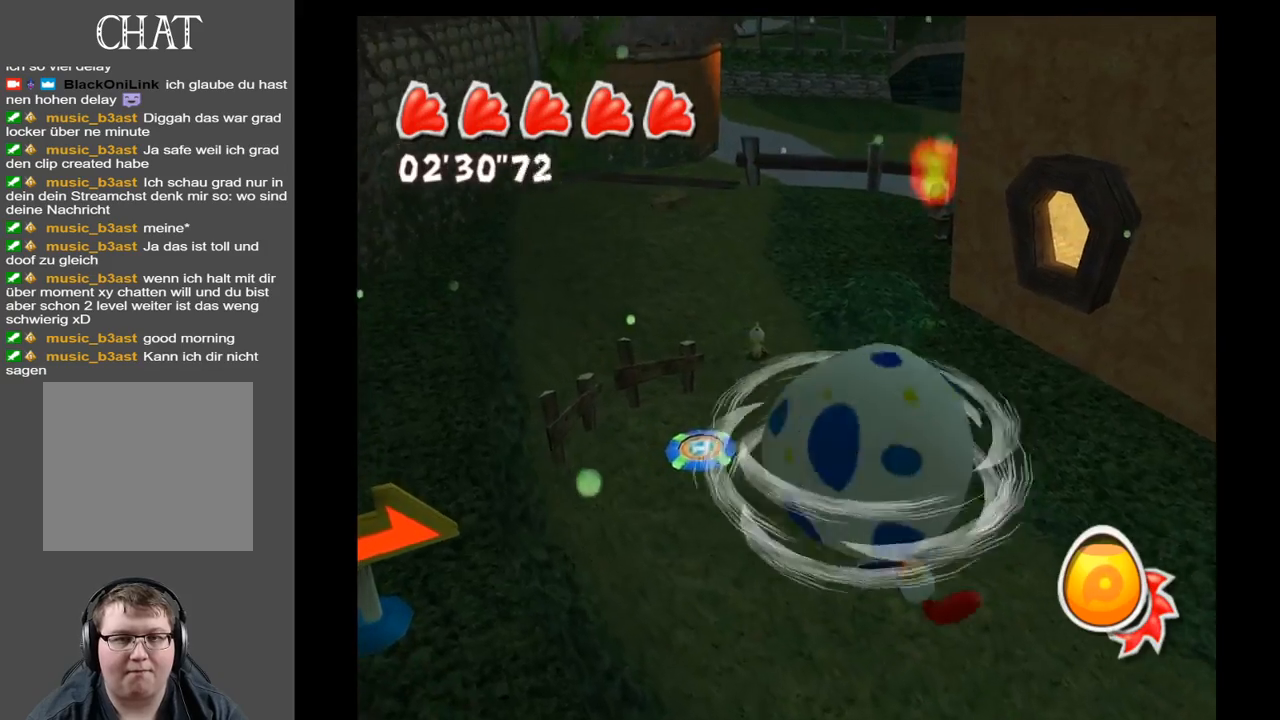
{"buttons": [], "left_stick": "up", "right_stick": "center", "events": [[67, "A", "down"], [217, "A", "up"], [350, "left_stick", "up"]]}
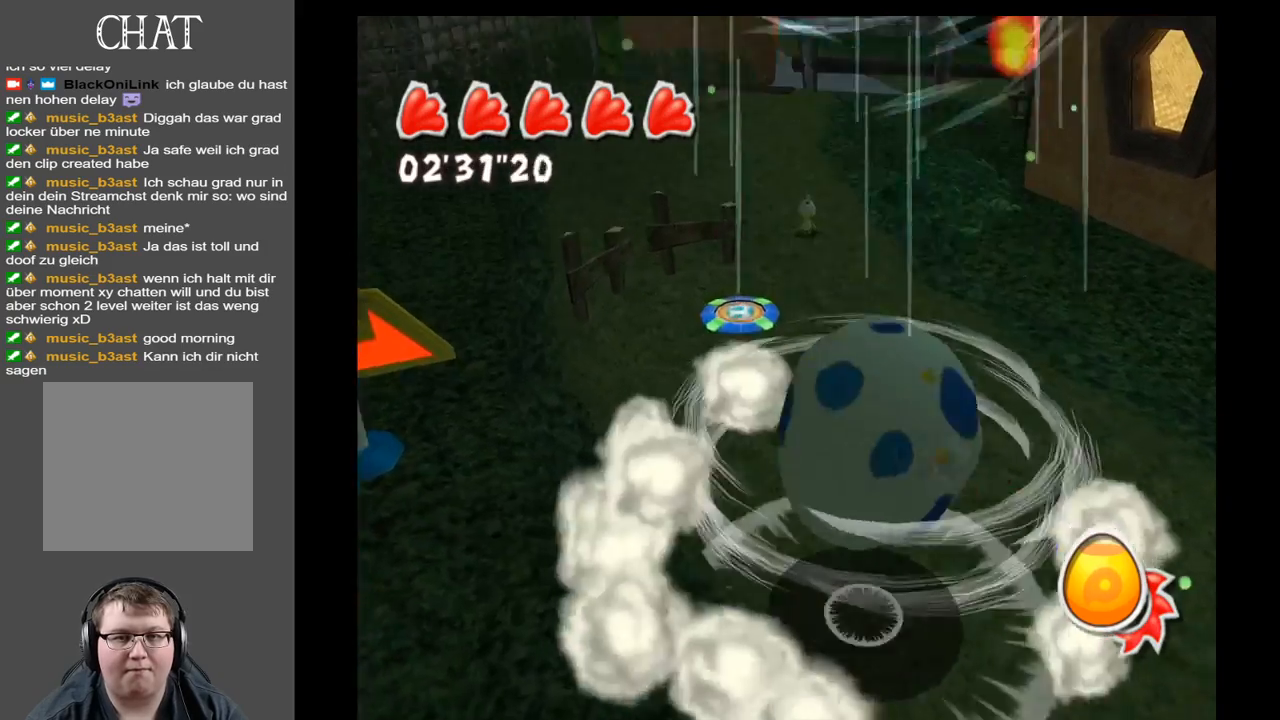
{"buttons": [], "left_stick": "up", "right_stick": "center", "events": []}
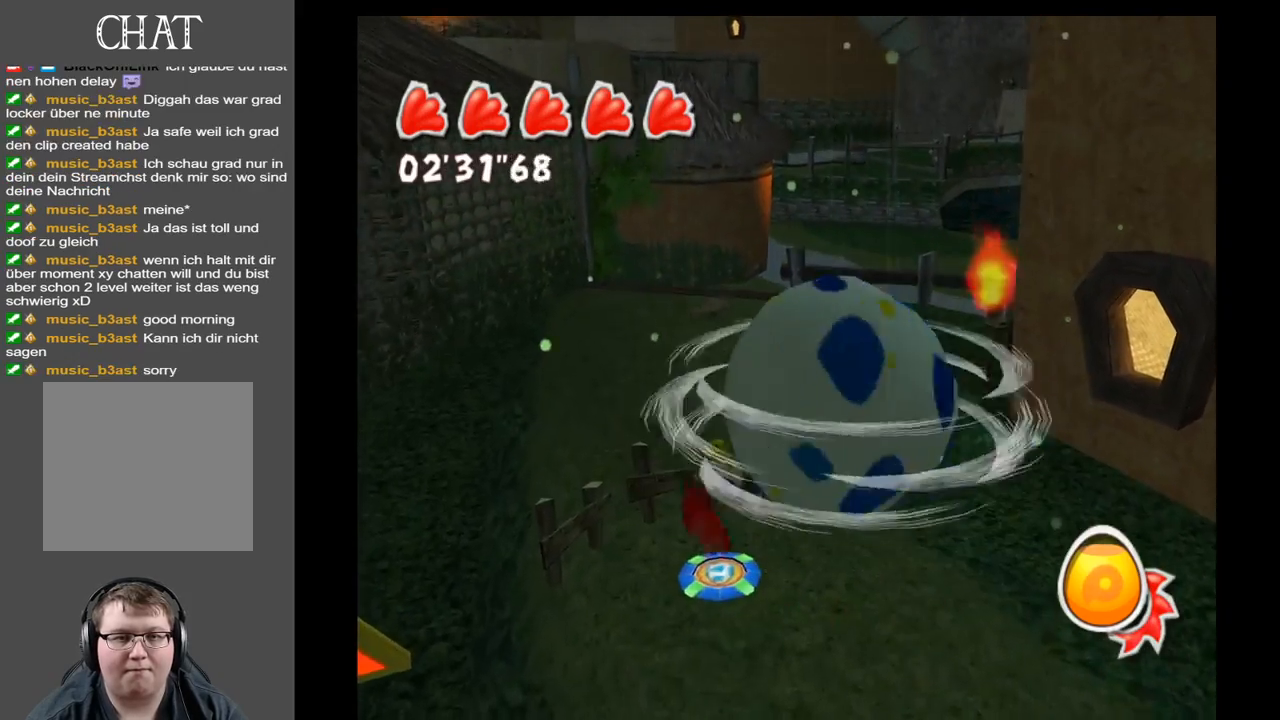
{"buttons": [], "left_stick": "up", "right_stick": "center", "events": []}
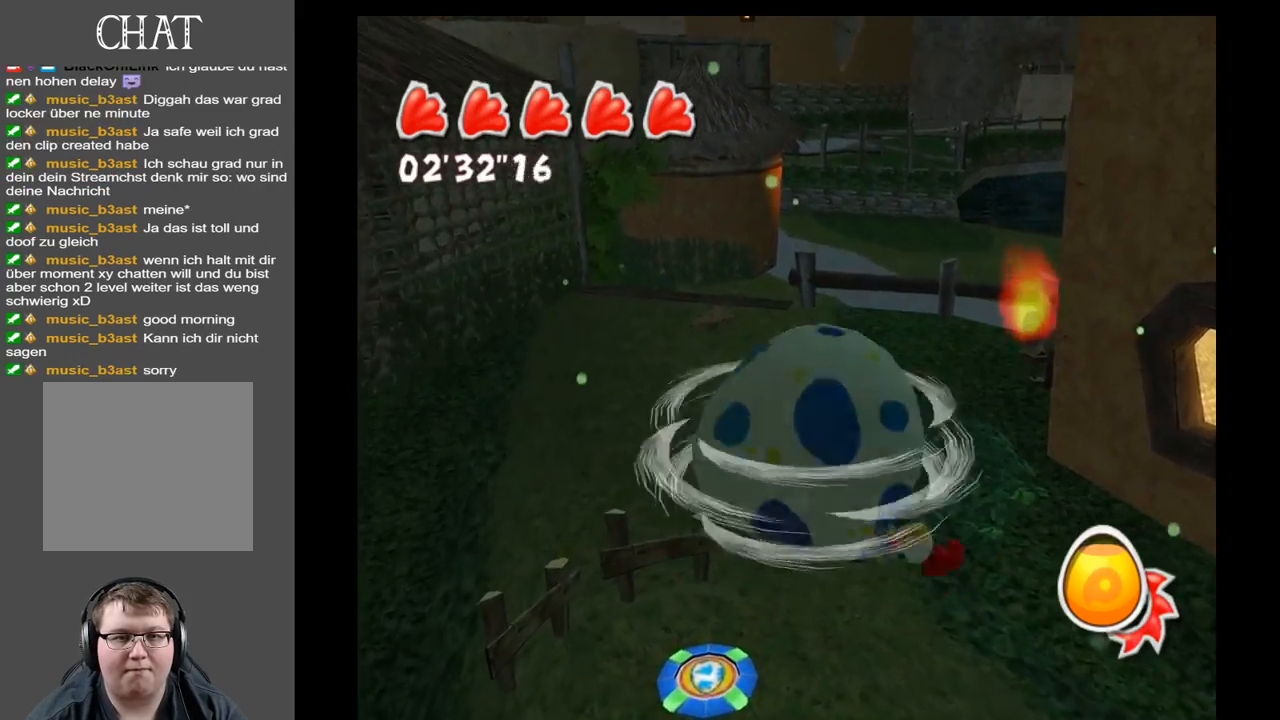
{"buttons": [], "left_stick": "up", "right_stick": "center", "events": [[117, "A", "down"], [233, "A", "up"]]}
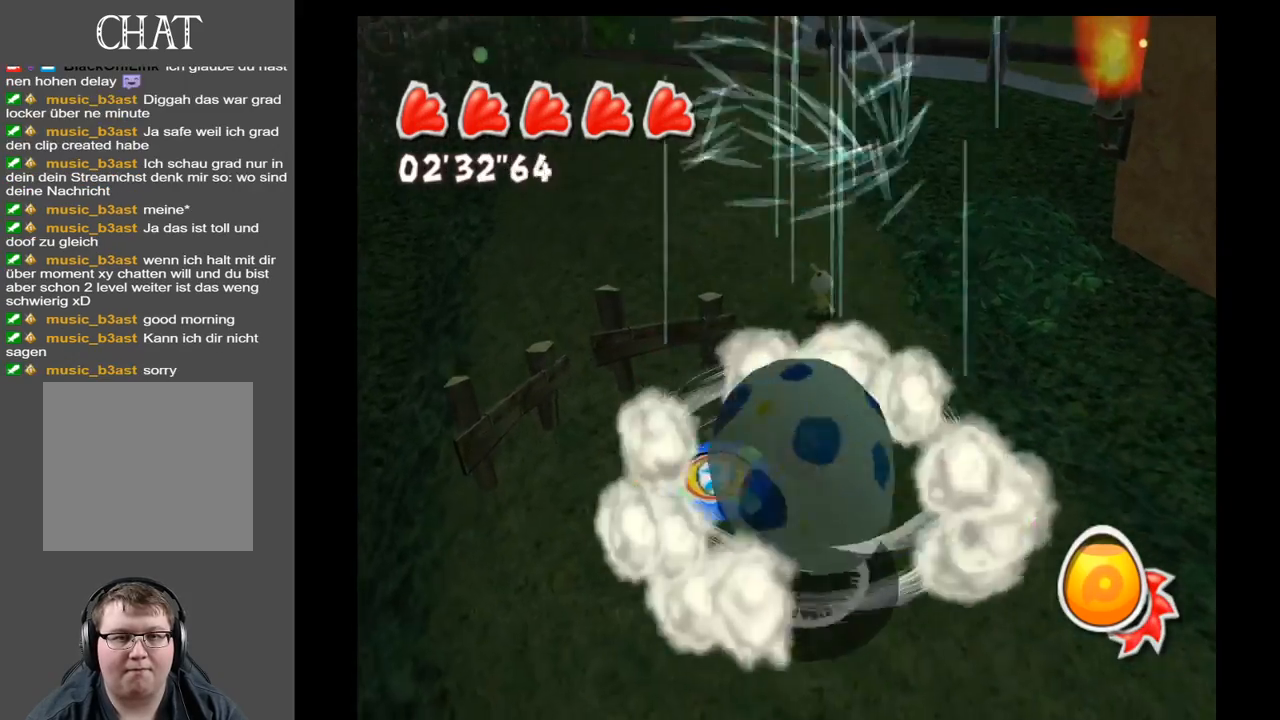
{"buttons": [], "left_stick": "up", "right_stick": "center", "events": []}
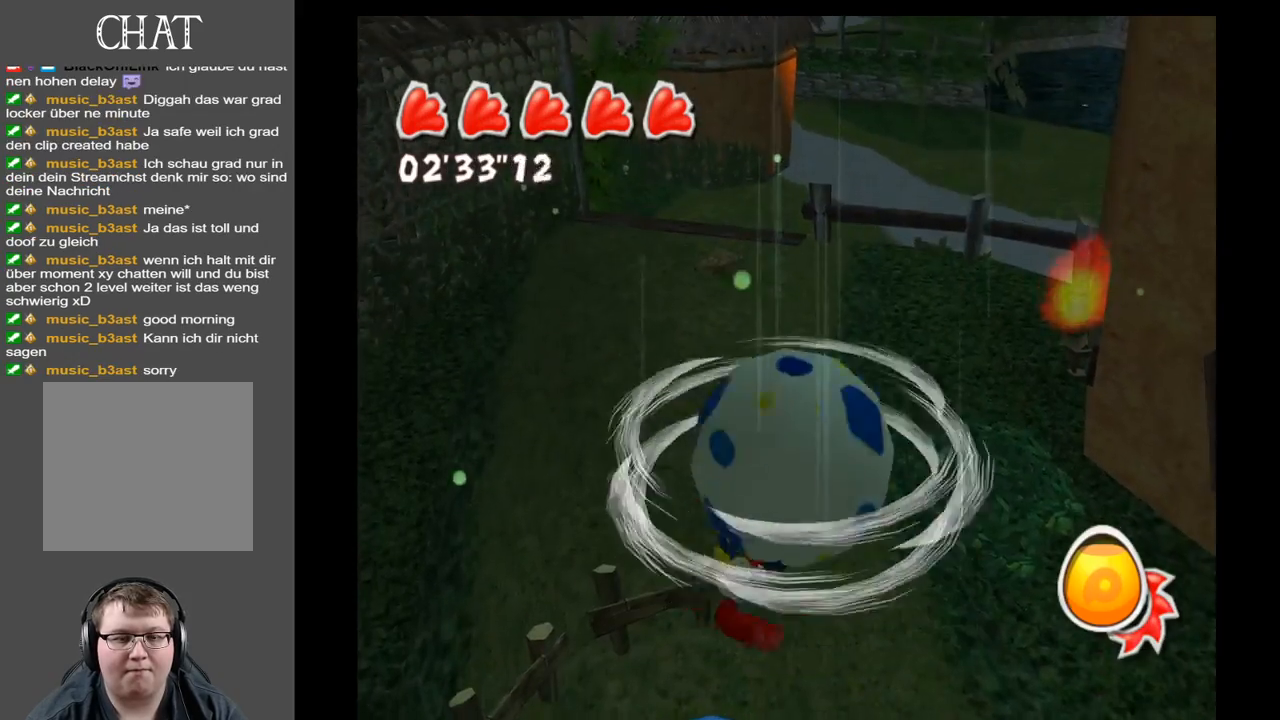
{"buttons": [], "left_stick": "up", "right_stick": "center", "events": []}
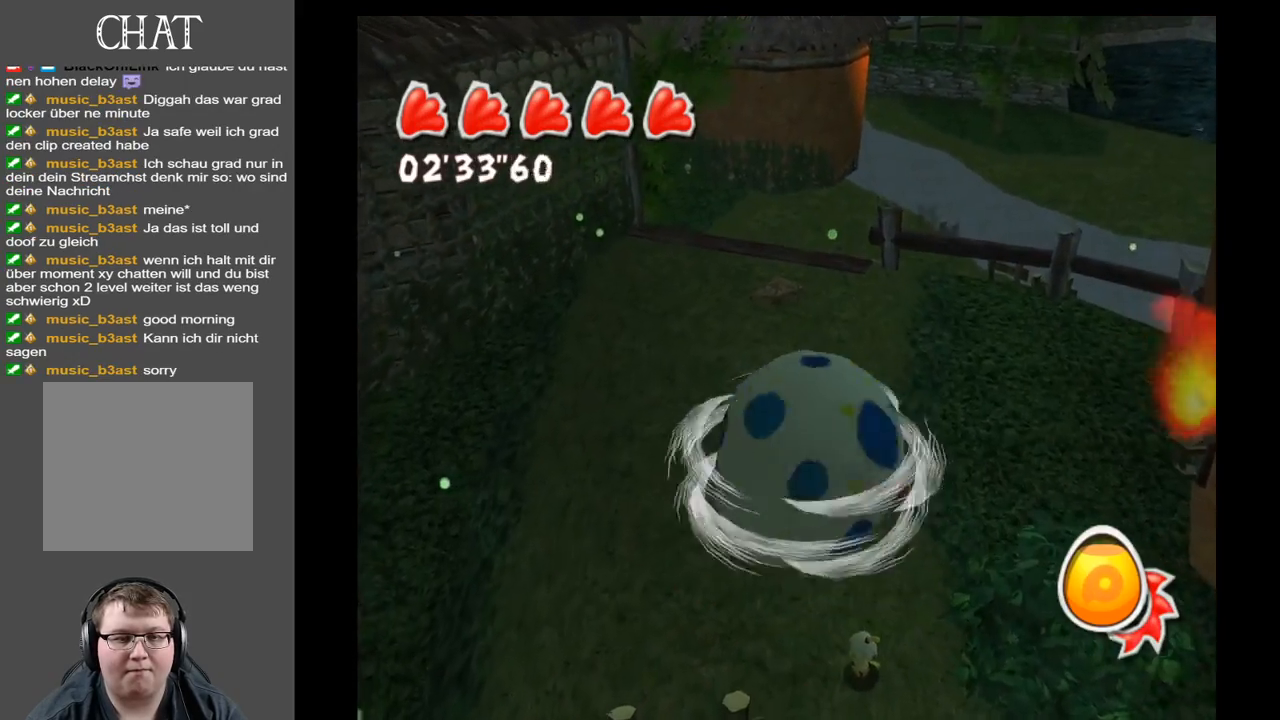
{"buttons": [], "left_stick": "up", "right_stick": "center", "events": [[267, "A", "down"], [417, "A", "up"]]}
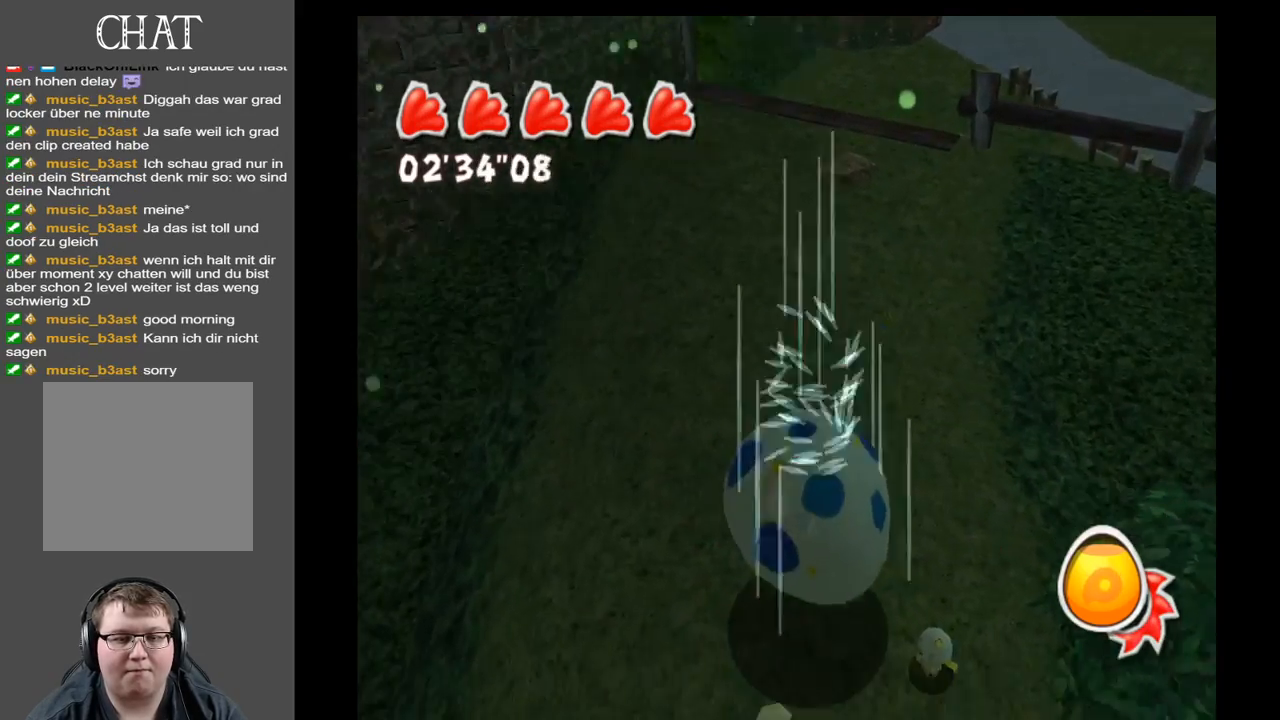
{"buttons": [], "left_stick": "up", "right_stick": "center", "events": []}
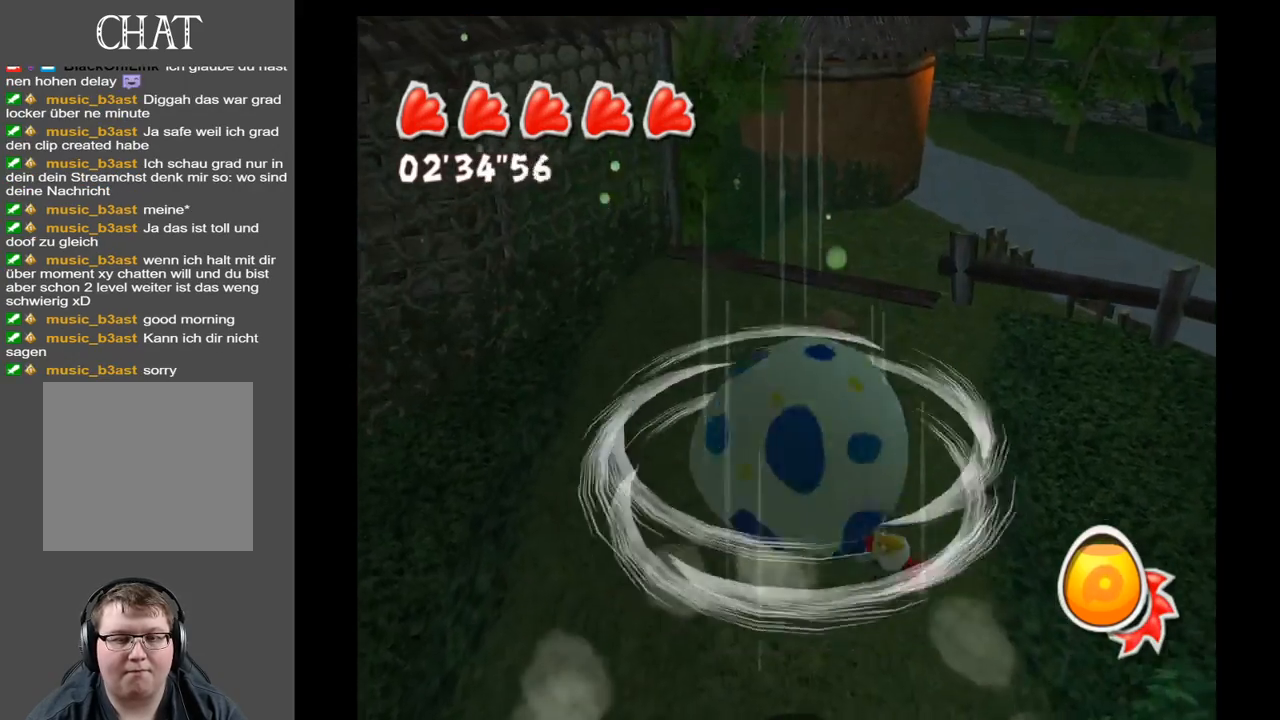
{"buttons": [], "left_stick": "up", "right_stick": "center", "events": []}
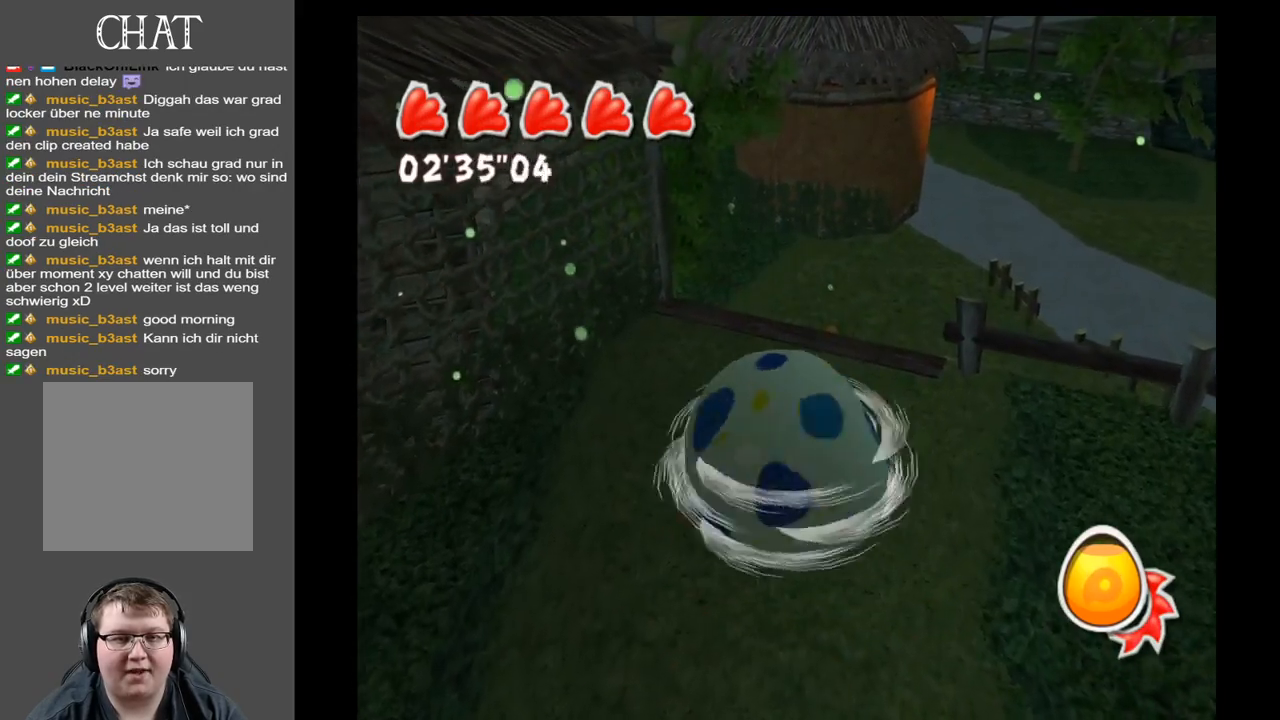
{"buttons": [], "left_stick": "up", "right_stick": "center", "events": [[283, "A", "down"], [383, "A", "up"]]}
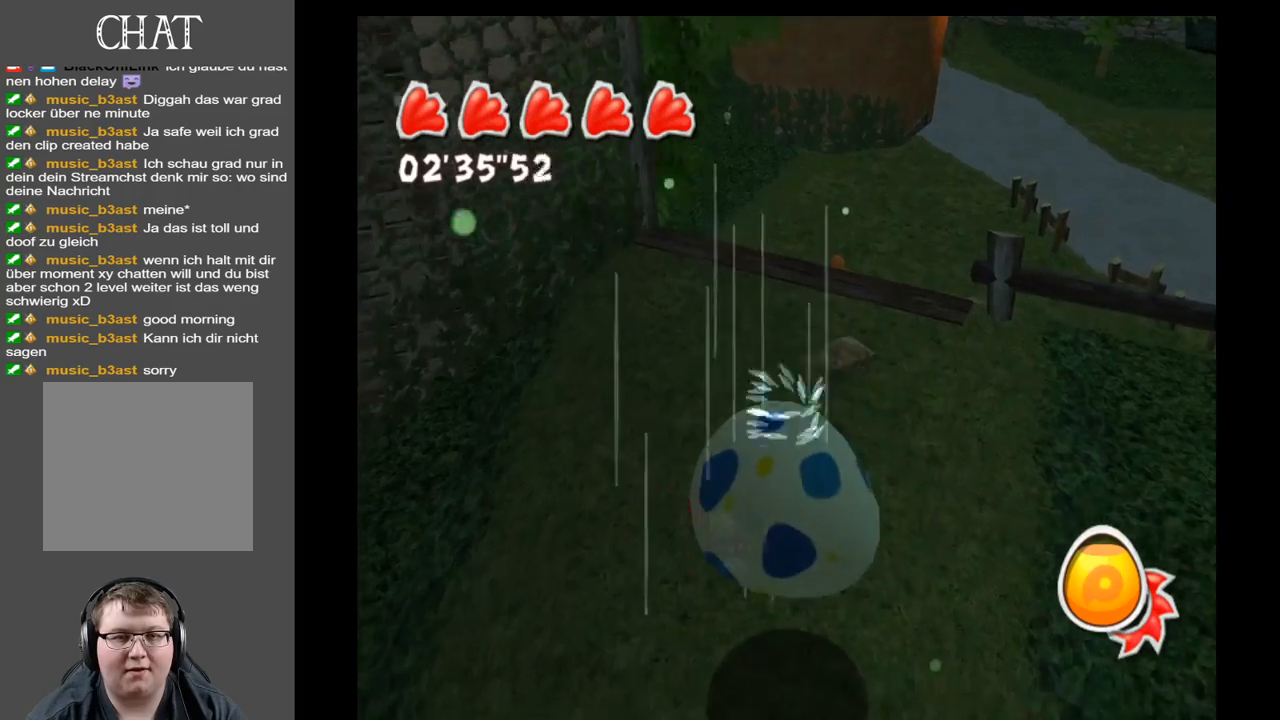
{"buttons": [], "left_stick": "up", "right_stick": "up-right", "events": [[183, "right_stick", "up-right"]]}
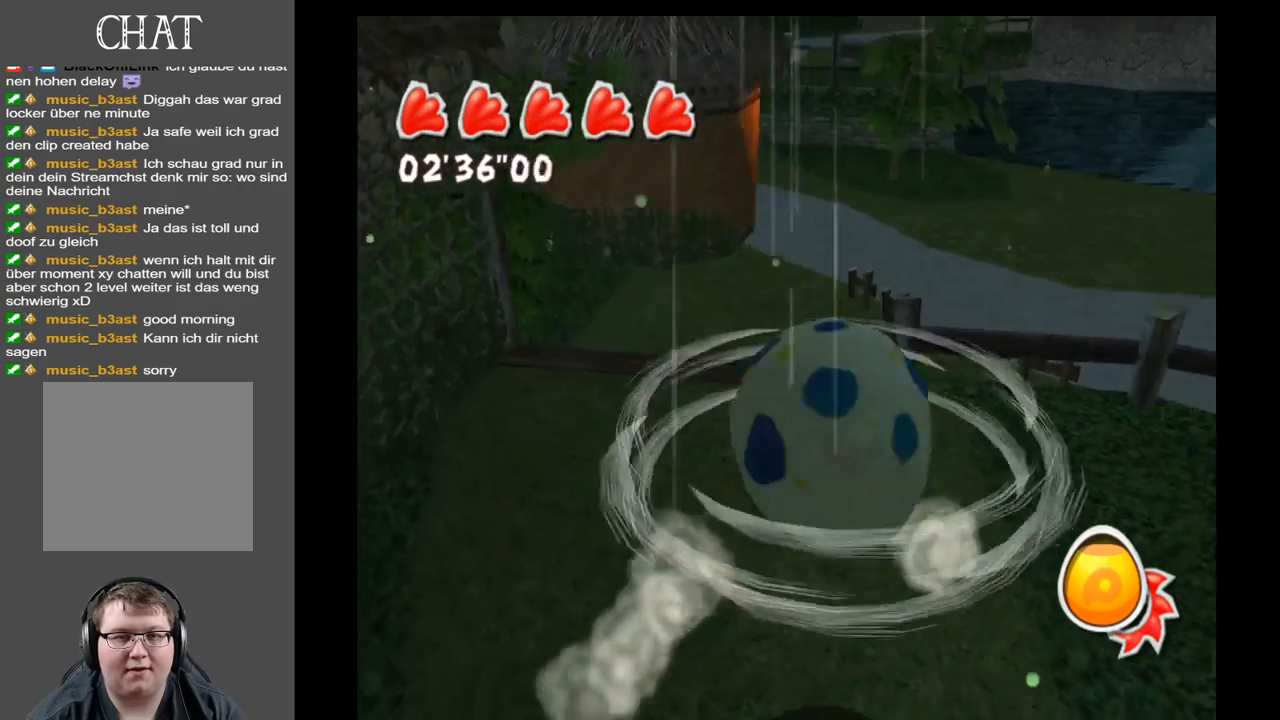
{"buttons": [], "left_stick": "up-left", "right_stick": "center", "events": [[50, "left_stick", "up-left"], [383, "right_stick", "center"]]}
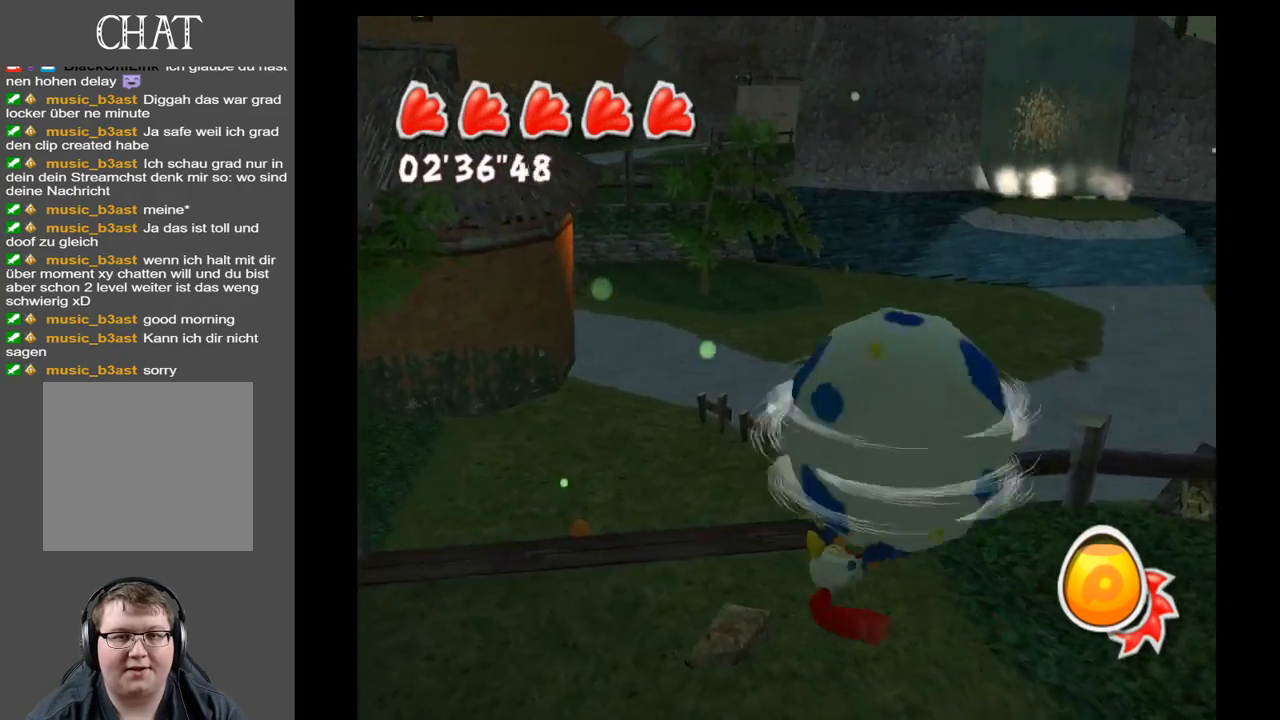
{"buttons": [], "left_stick": "up", "right_stick": "center", "events": [[267, "A", "down"], [383, "A", "up"], [433, "left_stick", "up"]]}
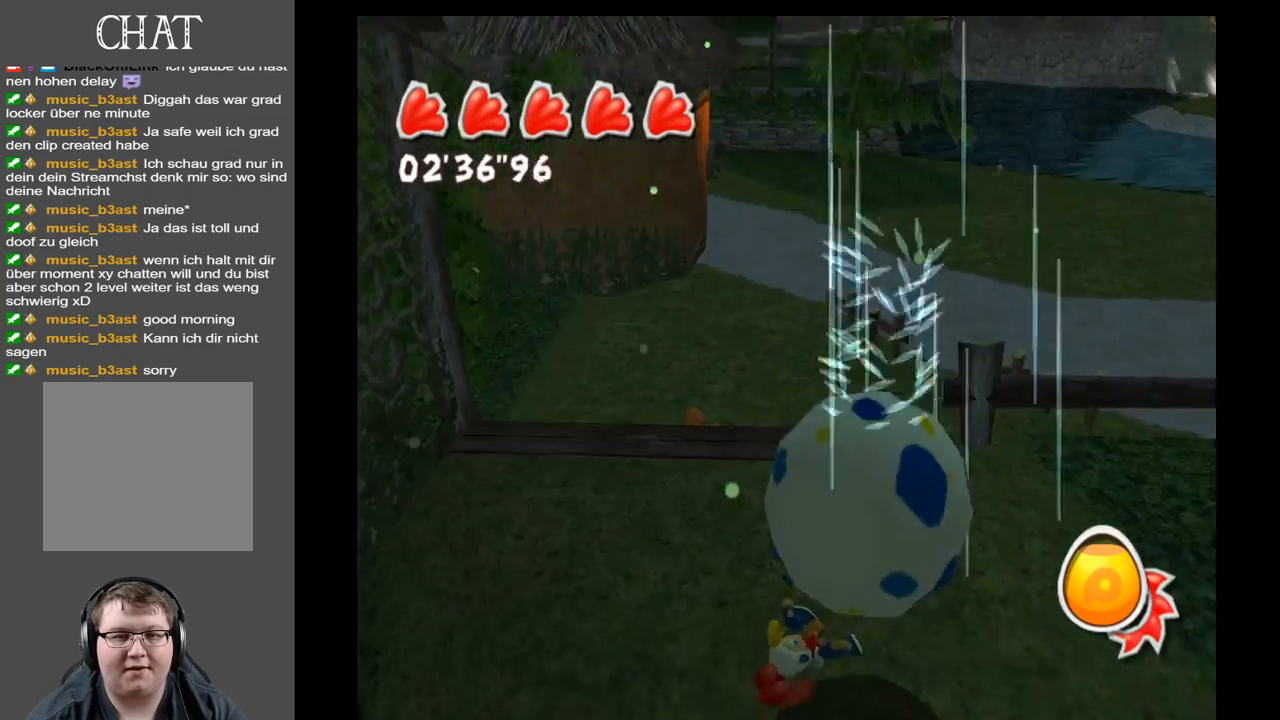
{"buttons": [], "left_stick": "up-left", "right_stick": "up-right", "events": [[100, "right_stick", "right"], [150, "right_stick", "up-right"], [233, "left_stick", "up-left"]]}
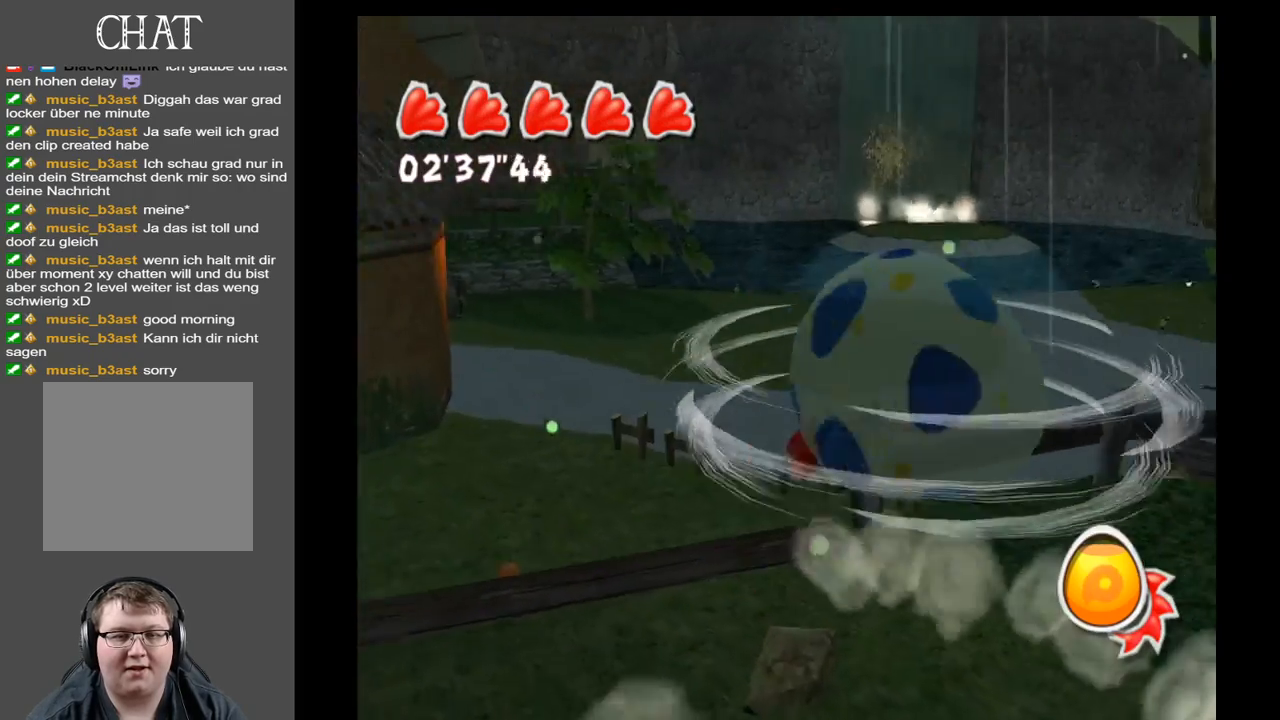
{"buttons": [], "left_stick": "up-left", "right_stick": "center", "events": [[217, "right_stick", "center"]]}
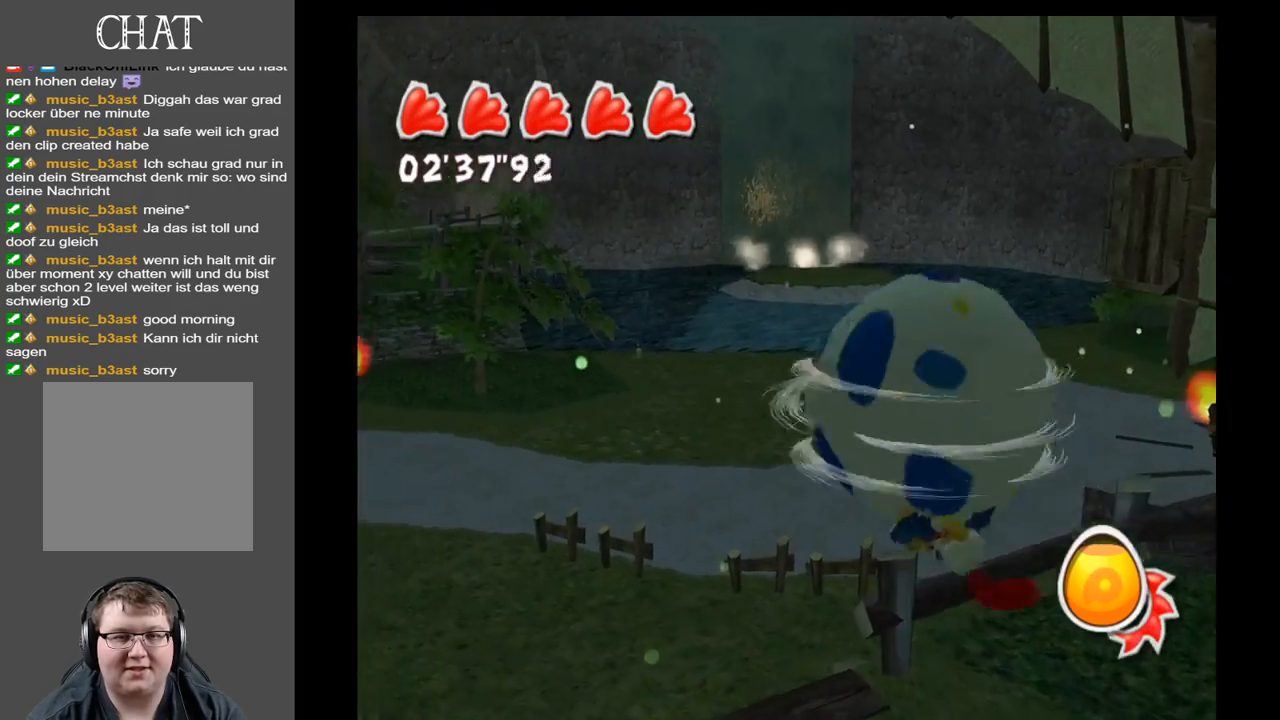
{"buttons": [], "left_stick": "up", "right_stick": "center", "events": [[317, "A", "down"], [417, "A", "up"], [417, "left_stick", "up"]]}
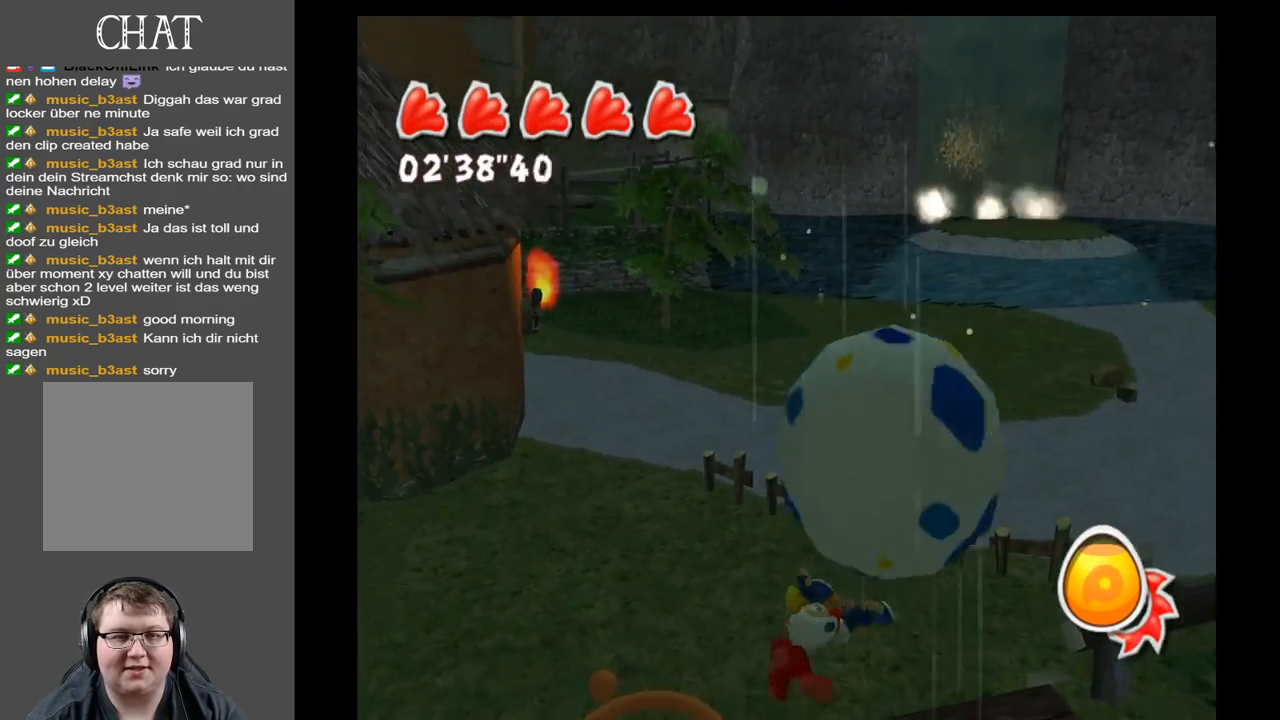
{"buttons": [], "left_stick": "up-left", "right_stick": "right", "events": [[217, "right_stick", "right"], [250, "left_stick", "up-left"]]}
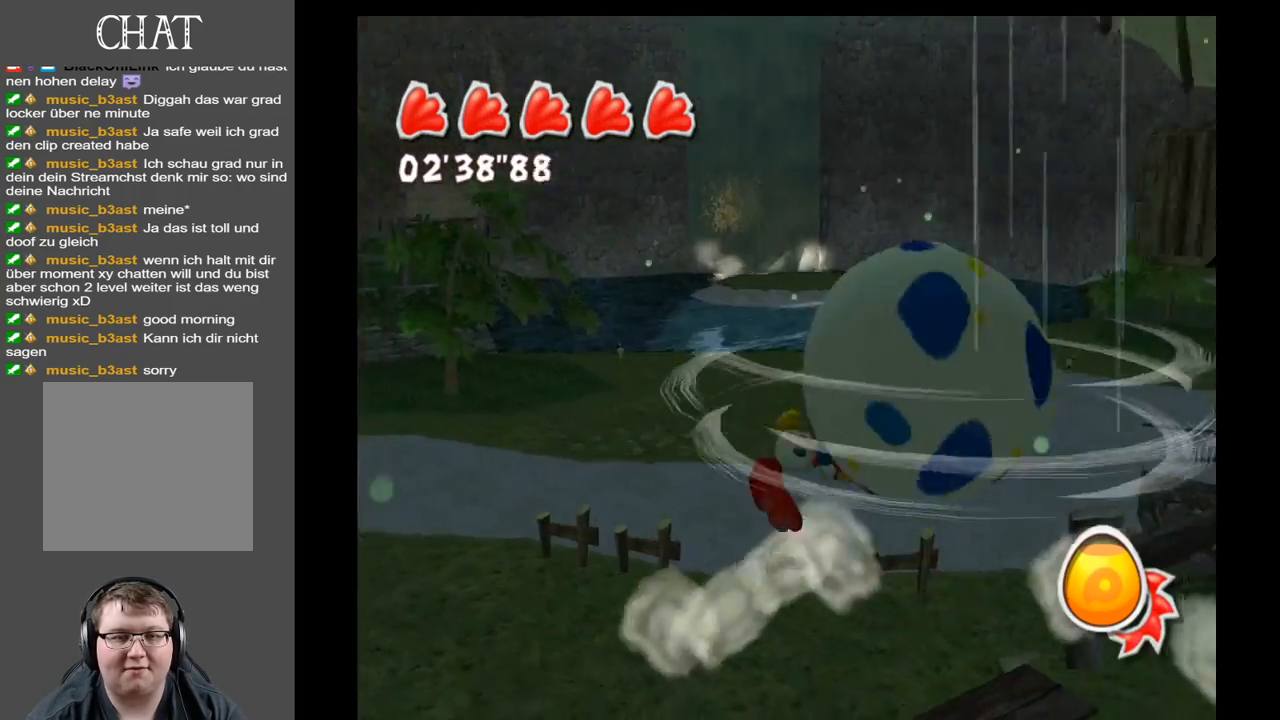
{"buttons": [], "left_stick": "up-left", "right_stick": "center", "events": [[283, "right_stick", "center"]]}
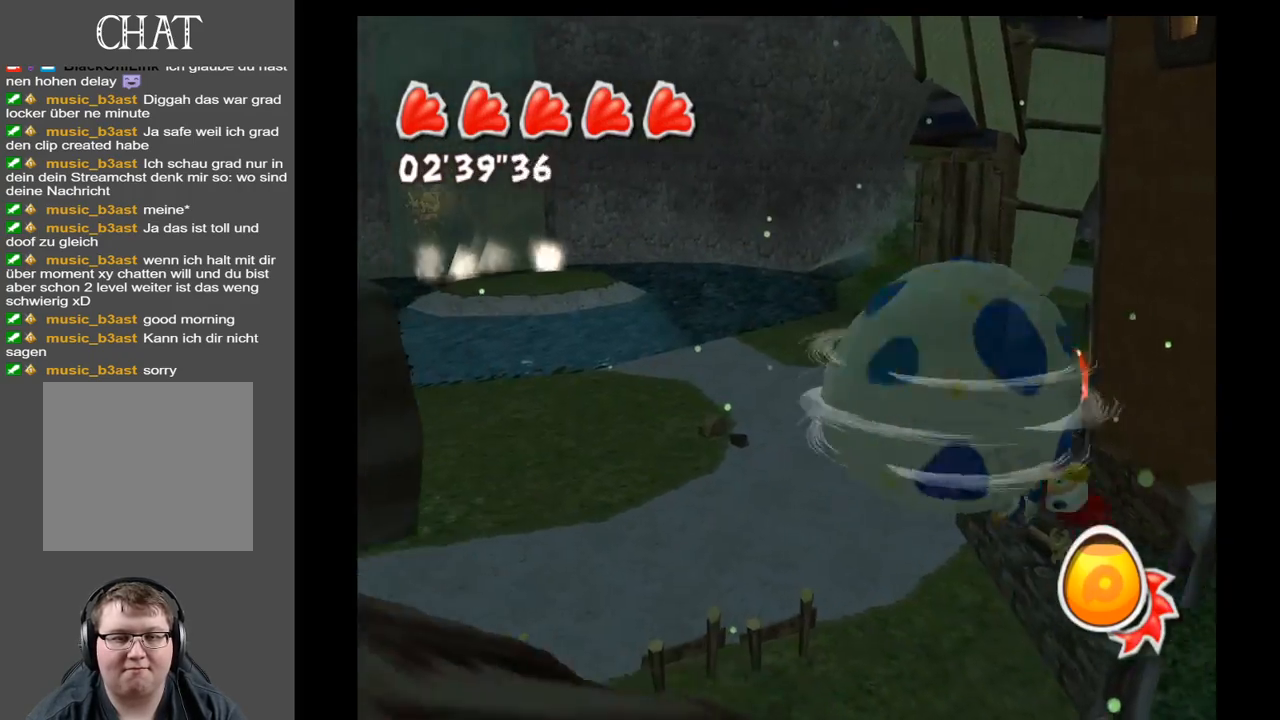
{"buttons": [], "left_stick": "up", "right_stick": "center", "events": [[250, "left_stick", "up"]]}
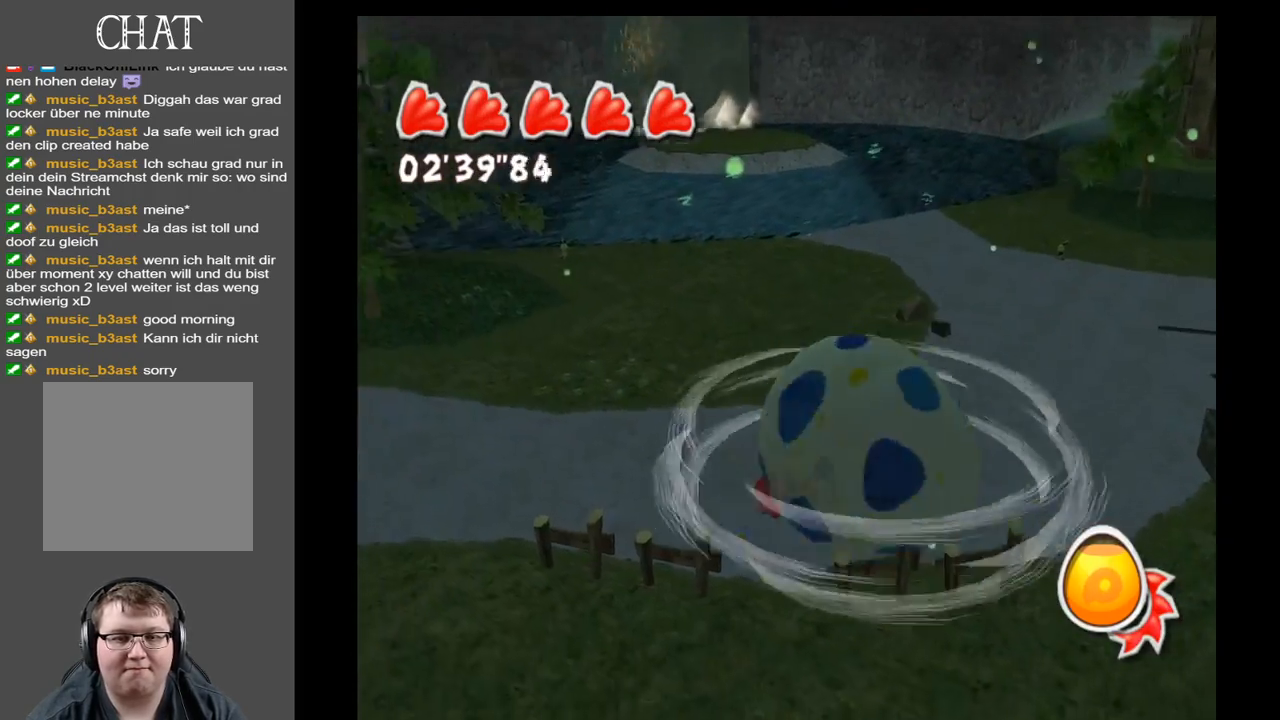
{"buttons": [], "left_stick": "up", "right_stick": "center", "events": [[283, "A", "down"], [417, "A", "up"]]}
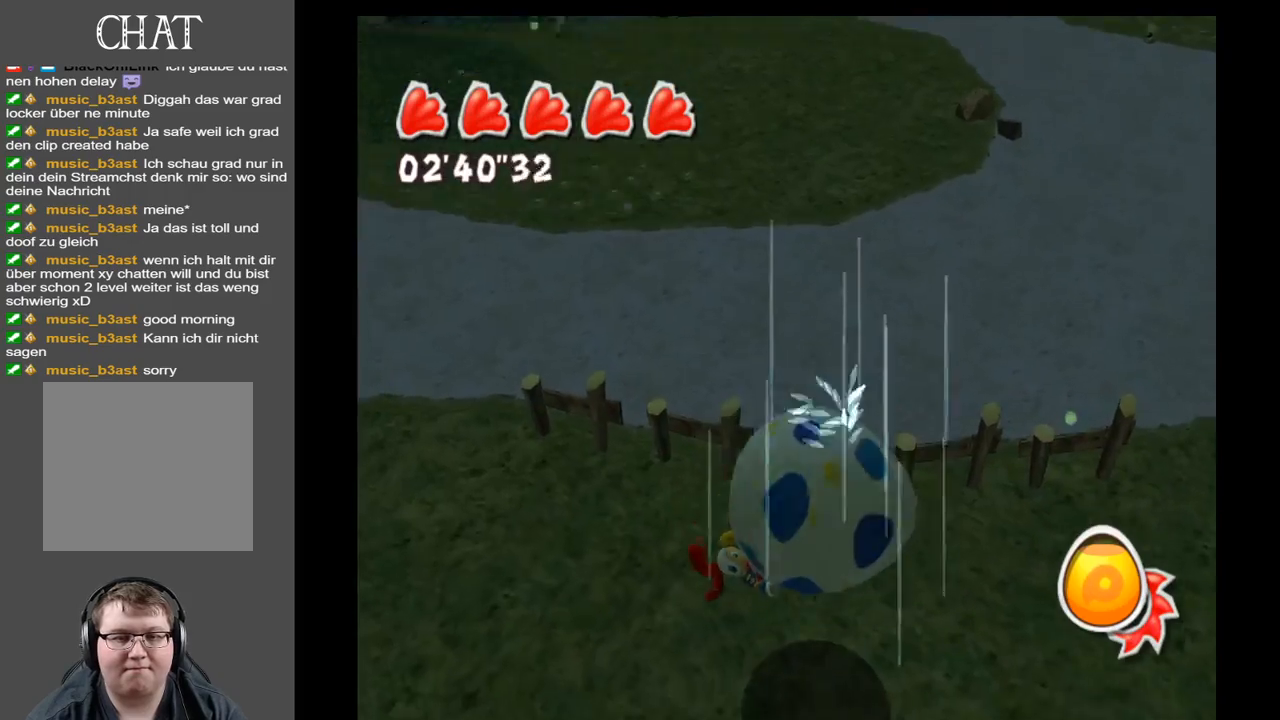
{"buttons": [], "left_stick": "up", "right_stick": "up-right", "events": [[100, "right_stick", "up-right"]]}
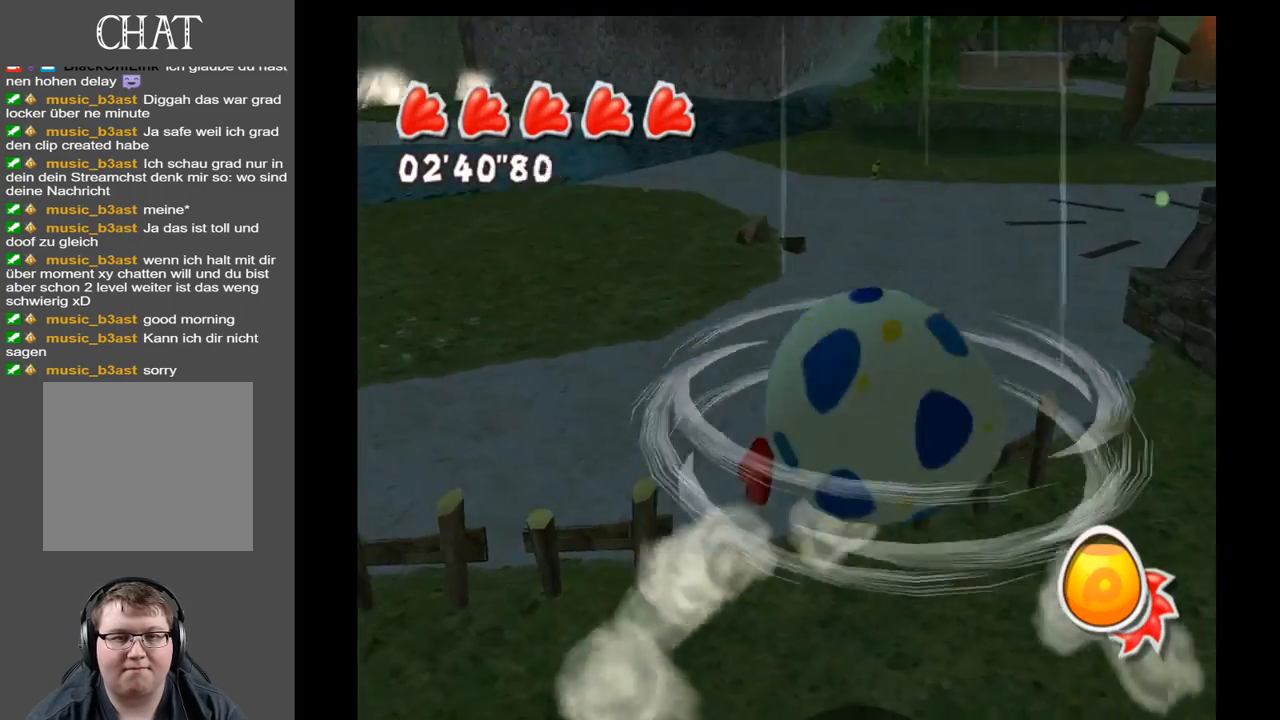
{"buttons": [], "left_stick": "up-left", "right_stick": "up-right", "events": [[183, "left_stick", "up-left"]]}
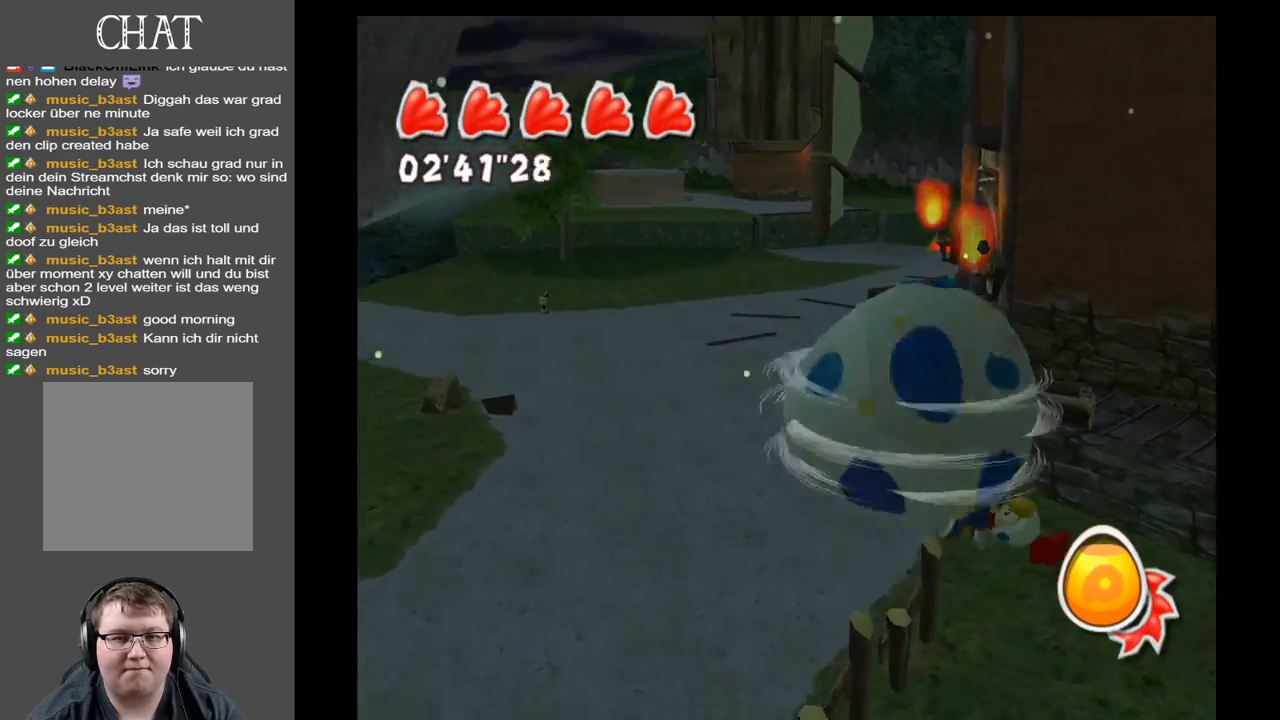
{"buttons": ["A"], "left_stick": "up-left", "right_stick": "center", "events": [[233, "right_stick", "center"], [333, "A", "down"]]}
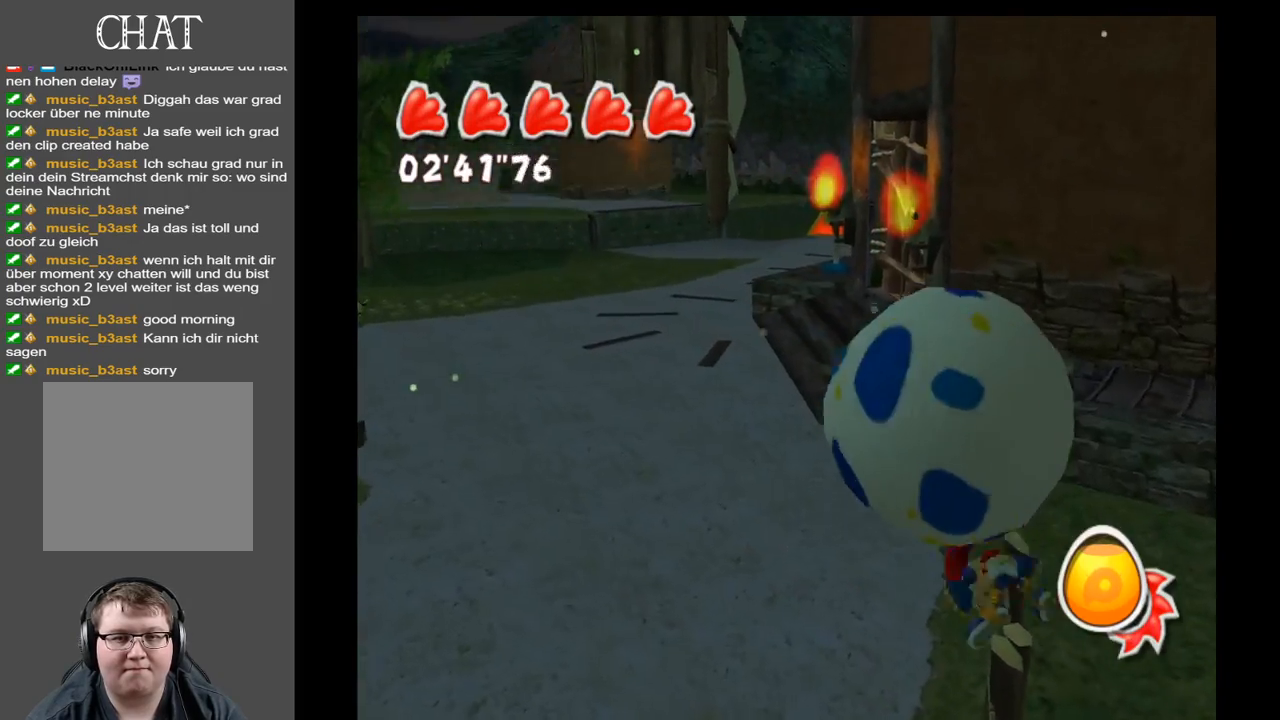
{"buttons": [], "left_stick": "up-left", "right_stick": "up-right", "events": [[17, "A", "up"], [283, "right_stick", "right"], [350, "right_stick", "up-right"]]}
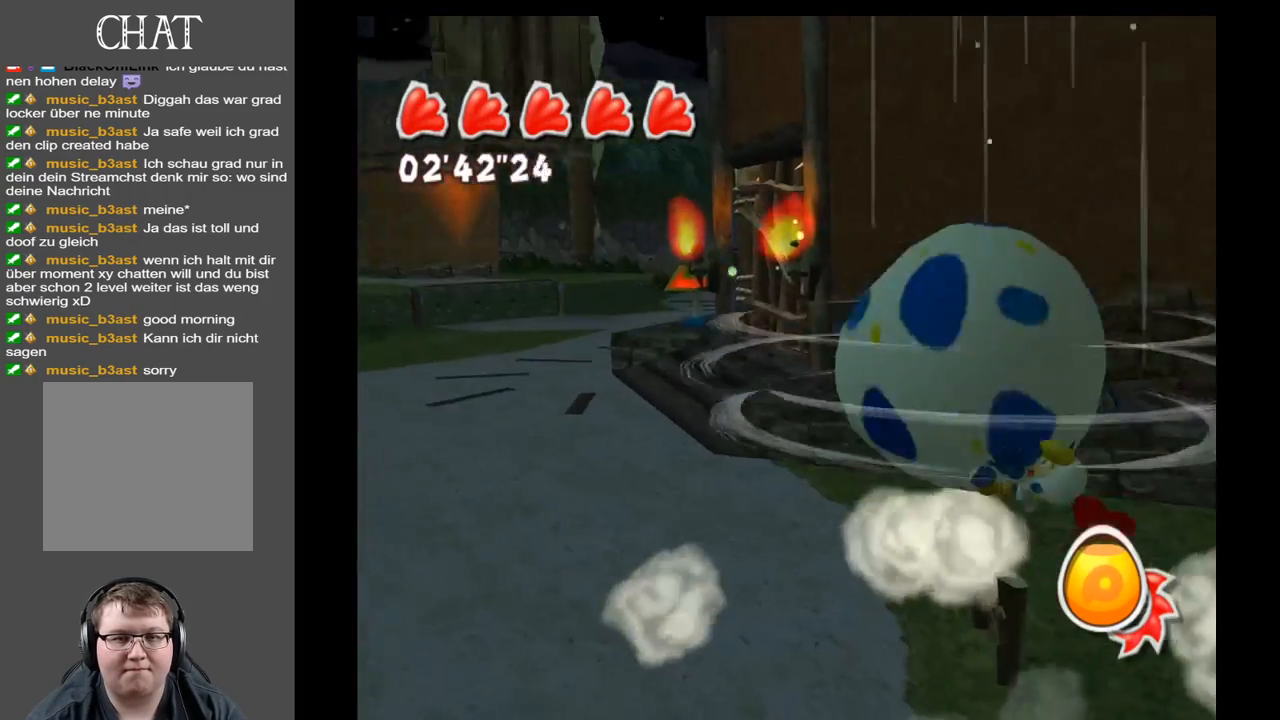
{"buttons": [], "left_stick": "up-left", "right_stick": "center", "events": [[217, "right_stick", "right"], [450, "right_stick", "center"]]}
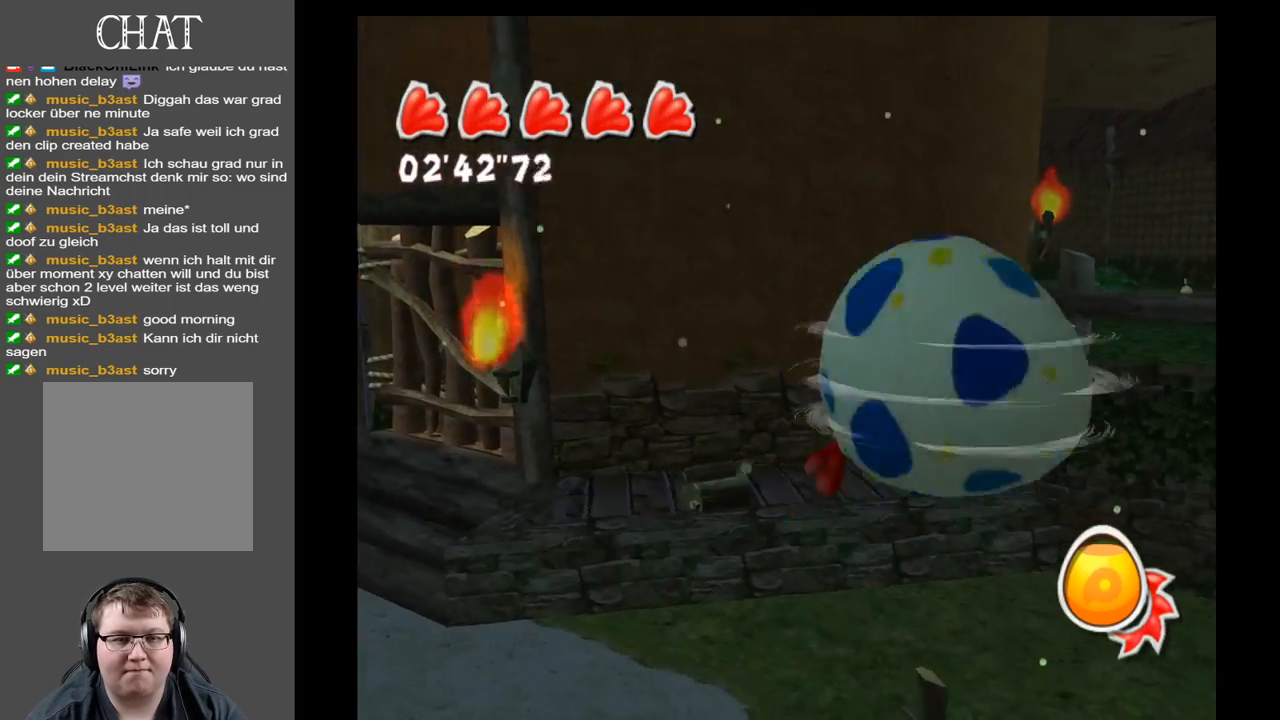
{"buttons": ["A"], "left_stick": "up-left", "right_stick": "center", "events": [[450, "A", "down"]]}
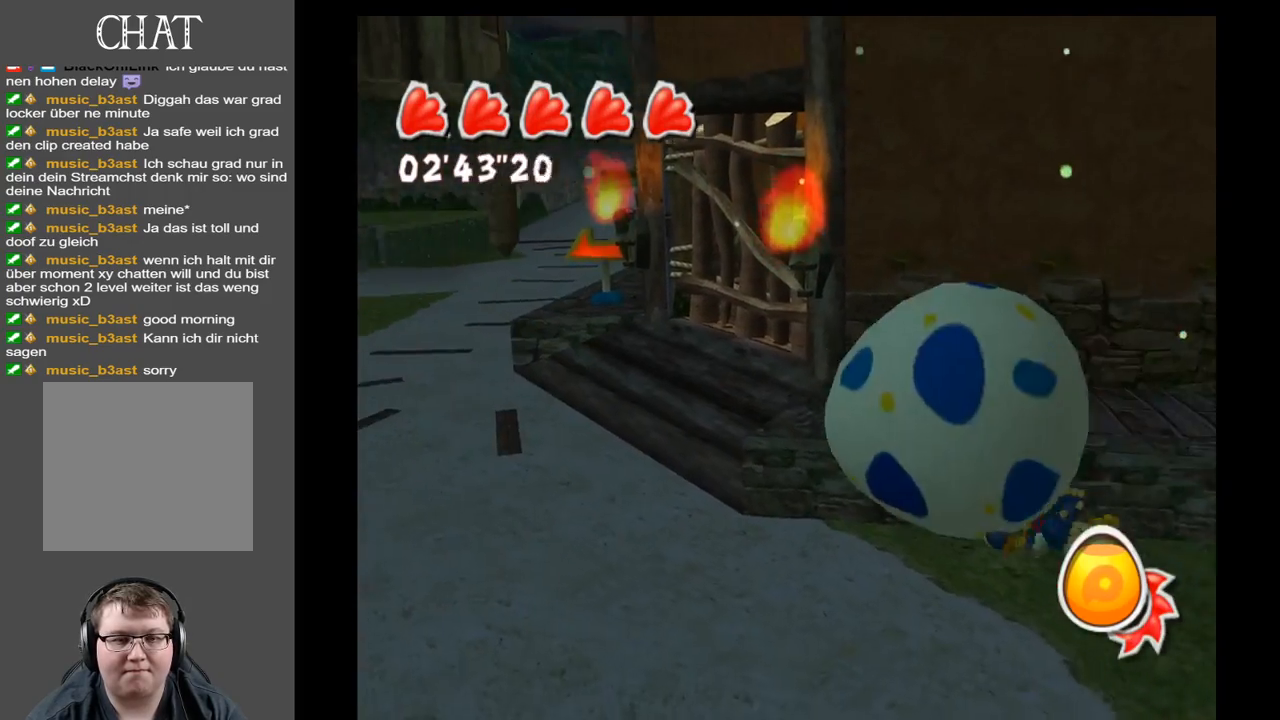
{"buttons": [], "left_stick": "up-left", "right_stick": "center", "events": [[33, "A", "up"]]}
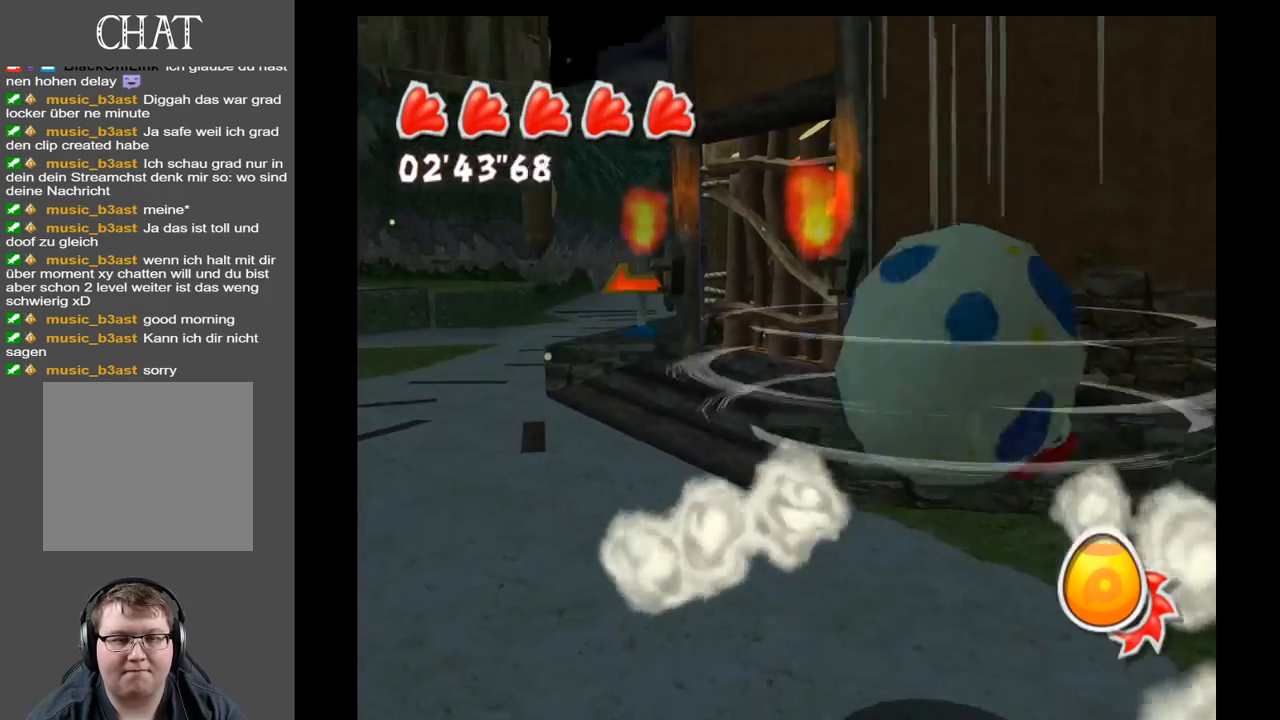
{"buttons": [], "left_stick": "up-left", "right_stick": "right", "events": [[367, "right_stick", "right"]]}
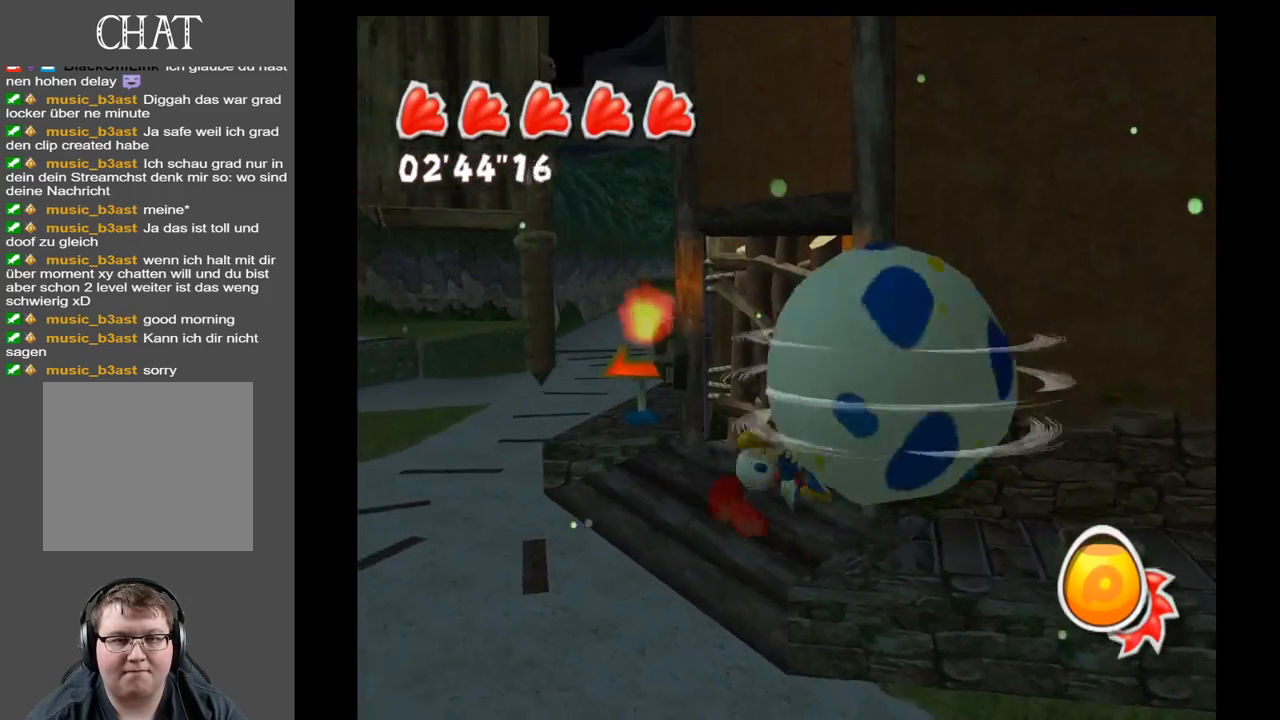
{"buttons": [], "left_stick": "up-left", "right_stick": "center", "events": [[167, "right_stick", "up-right"], [450, "right_stick", "center"]]}